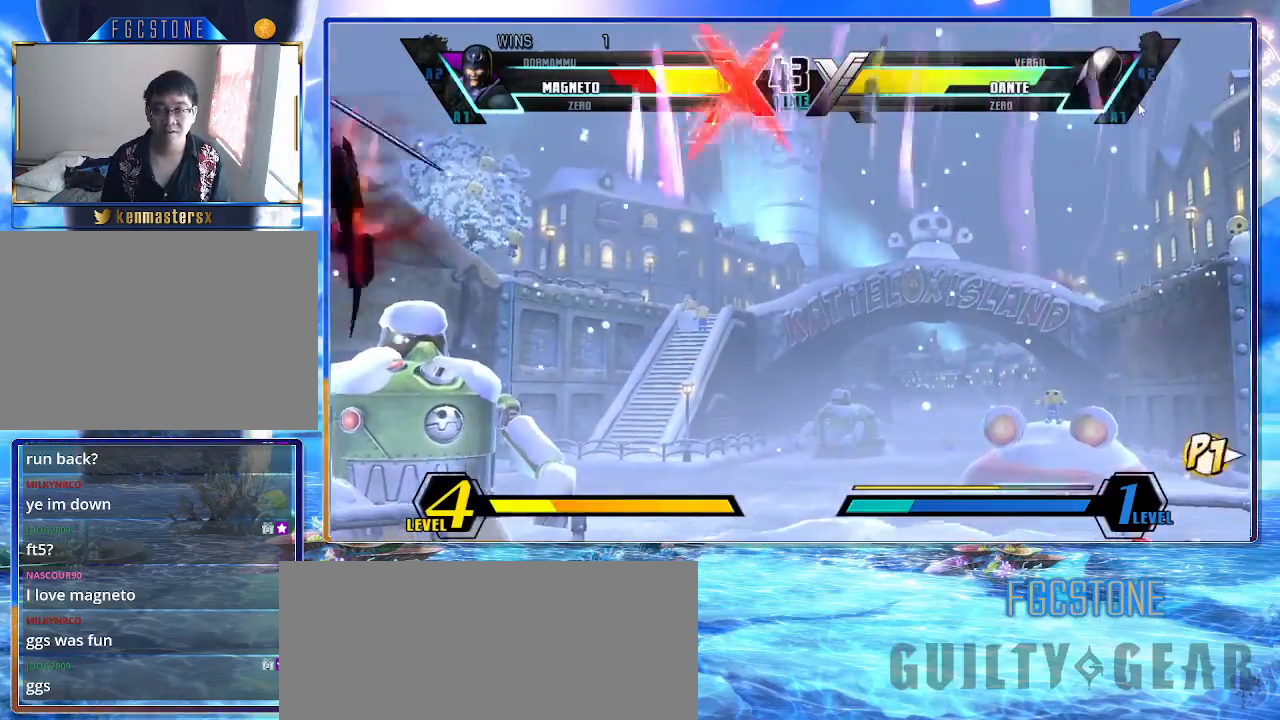
Gameplay with a controller (arcade stick); each line is a JSON object with the inputs held at the frame after it. "events" lists button and stick changes between this image and that frame as [ms after this image, input, new state], when the widget could be followed in between. Not read: L3 R3.
{"buttons": ["K"], "left_stick": "left", "events": [[33, "left_stick", "center"], [233, "left_stick", "left"], [317, "K", "down"], [333, "HS", "down"], [367, "K", "up"], [383, "HS", "up"], [483, "K", "down"]]}
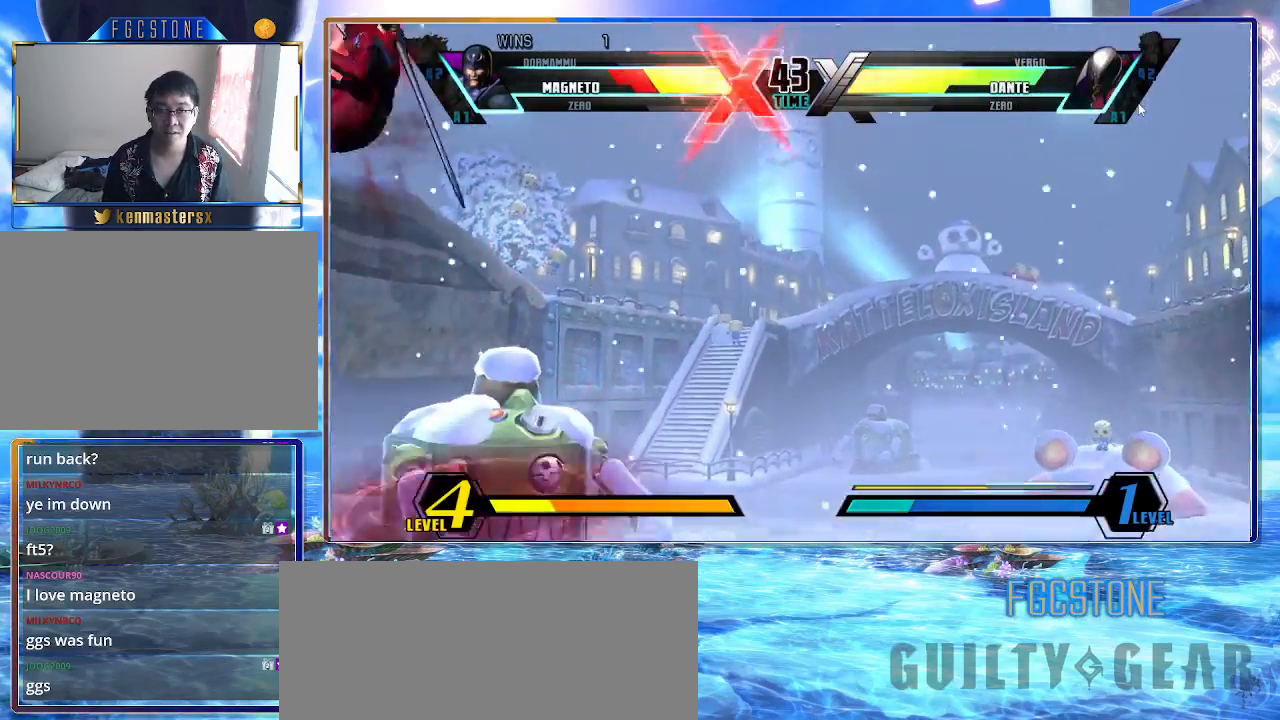
{"buttons": [], "left_stick": "down-left", "events": [[17, "HS", "down"], [17, "S", "down"], [50, "K", "up"], [67, "S", "up"], [83, "HS", "up"], [100, "left_stick", "down"], [183, "left_stick", "up-left"], [467, "left_stick", "down-left"]]}
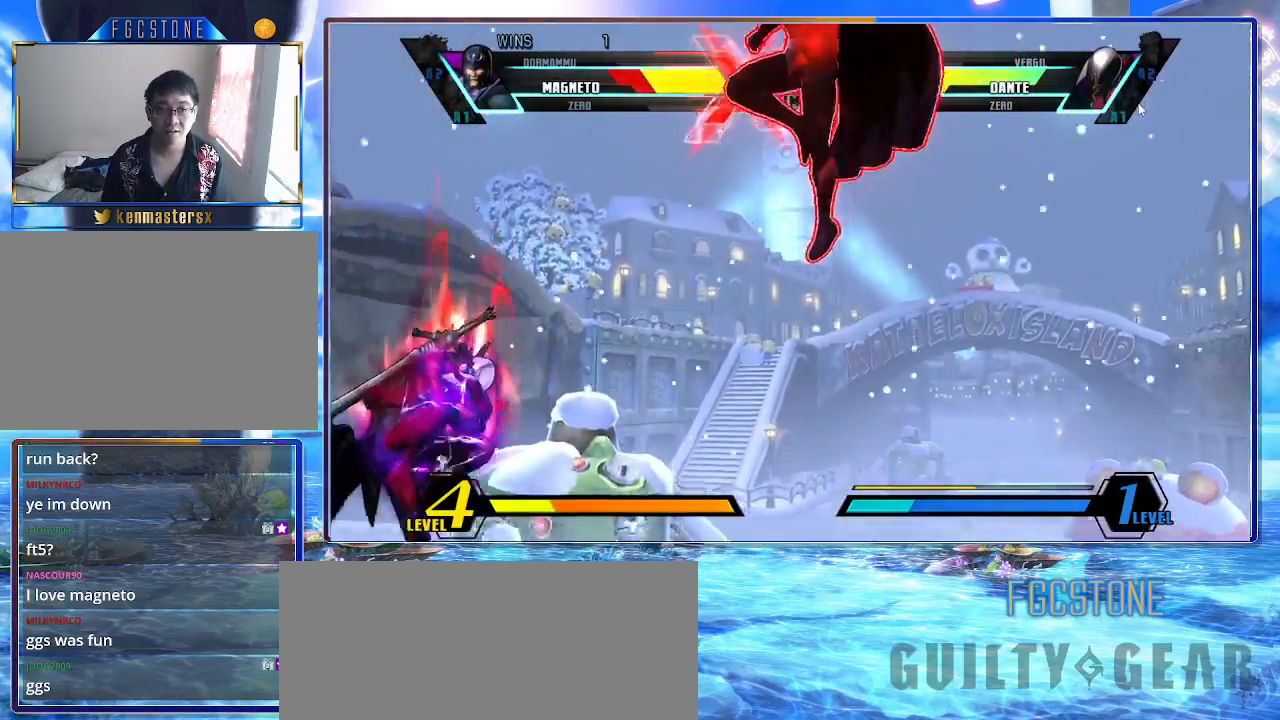
{"buttons": [], "left_stick": "right", "events": [[50, "HS", "down"], [50, "K", "down"], [50, "S", "down"], [167, "S", "up"], [183, "HS", "up"], [183, "K", "up"], [267, "HS", "down"], [317, "left_stick", "center"], [383, "HS", "up"], [383, "left_stick", "right"]]}
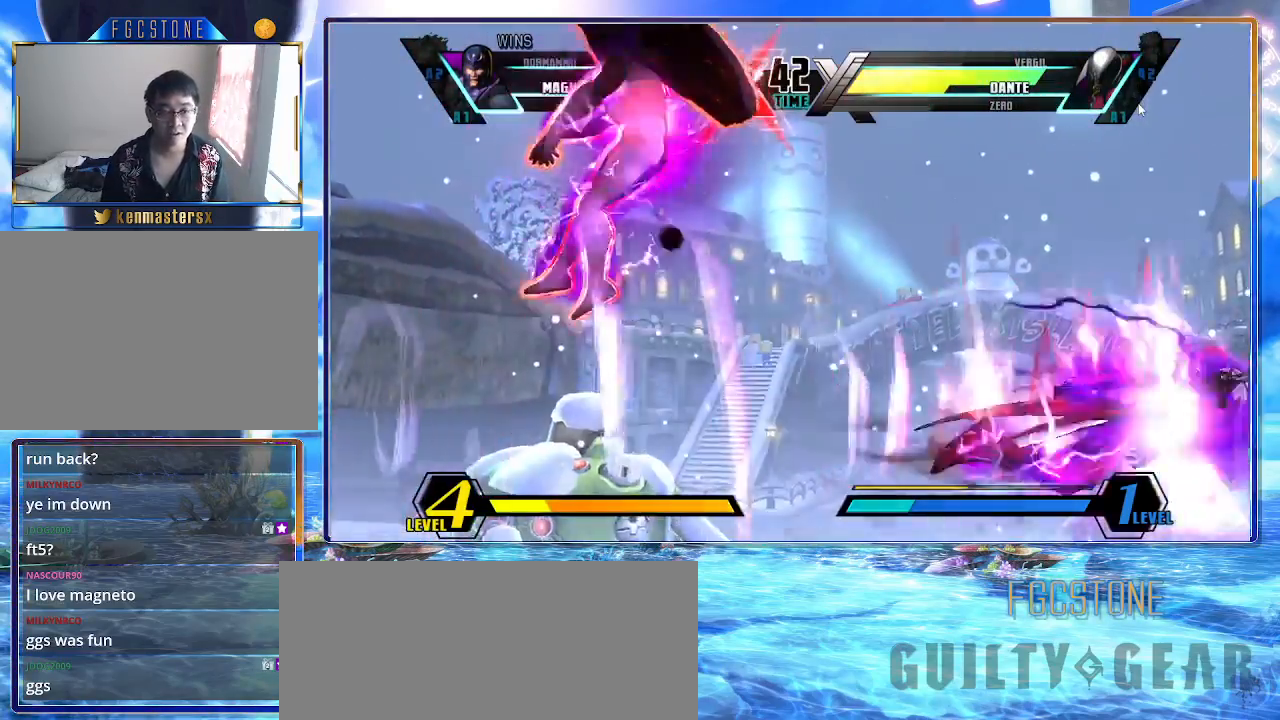
{"buttons": [], "left_stick": "right", "events": []}
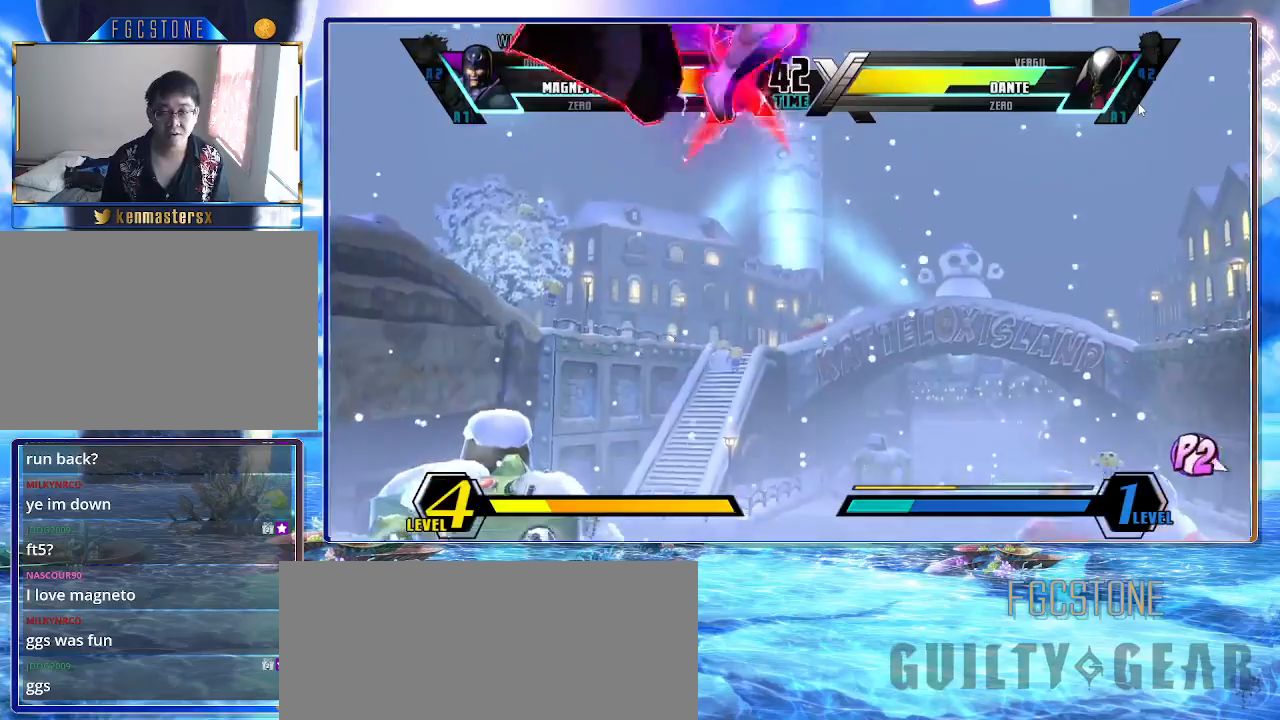
{"buttons": [], "left_stick": "down-left", "events": [[50, "left_stick", "left"], [133, "HS", "down"], [283, "HS", "up"], [283, "left_stick", "down-left"]]}
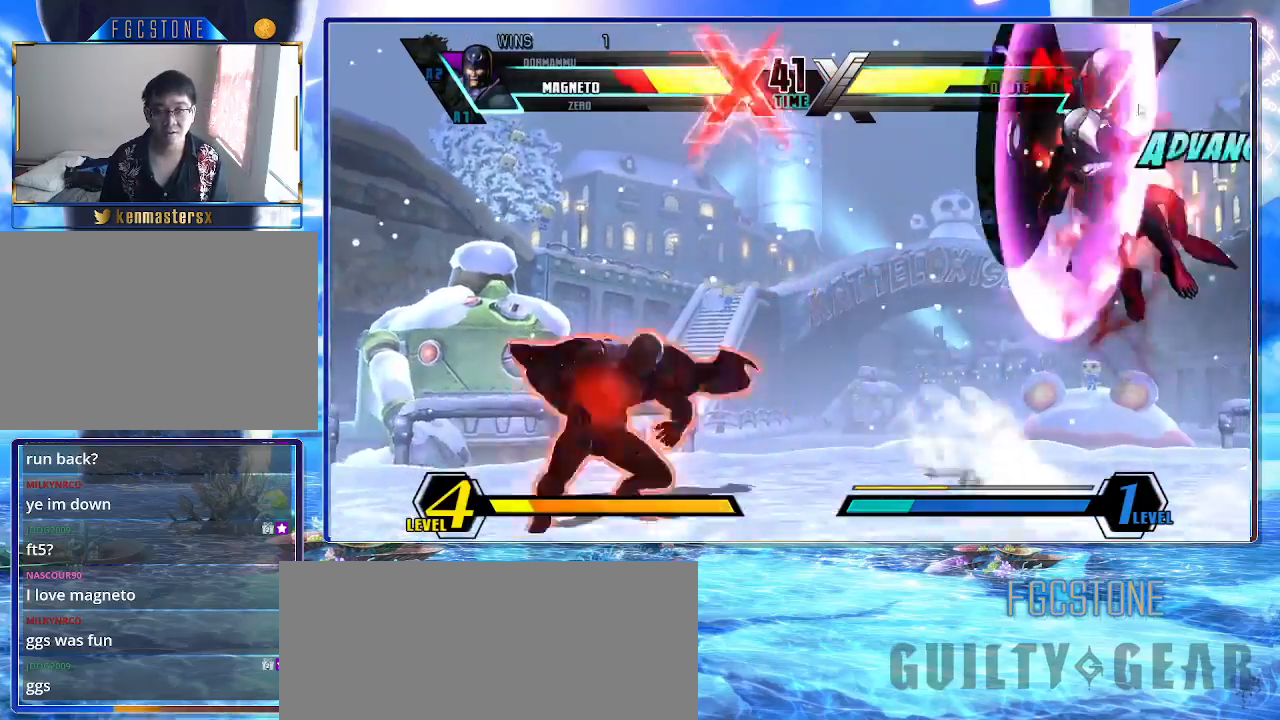
{"buttons": [], "left_stick": "center", "events": [[150, "S", "down"], [267, "S", "up"], [383, "left_stick", "center"]]}
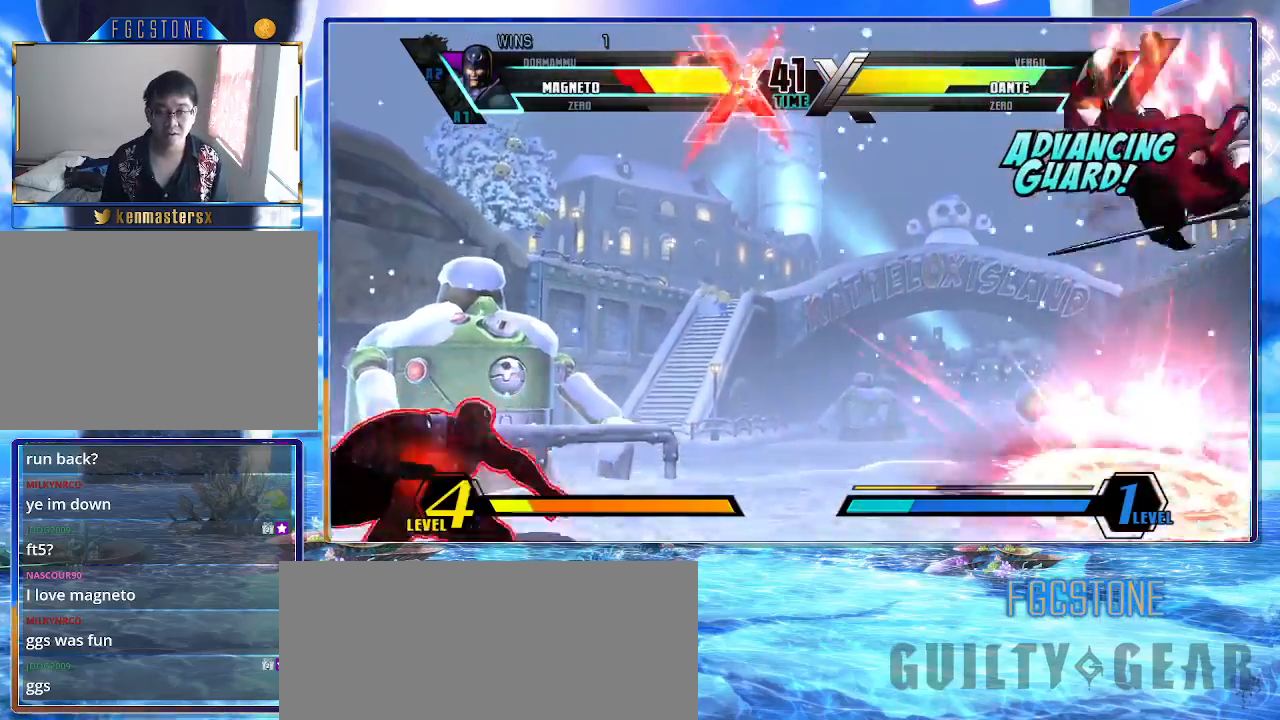
{"buttons": [], "left_stick": "up", "events": [[17, "left_stick", "down"], [67, "left_stick", "right"], [117, "left_stick", "up-right"], [383, "left_stick", "center"], [450, "left_stick", "left"], [500, "left_stick", "up"]]}
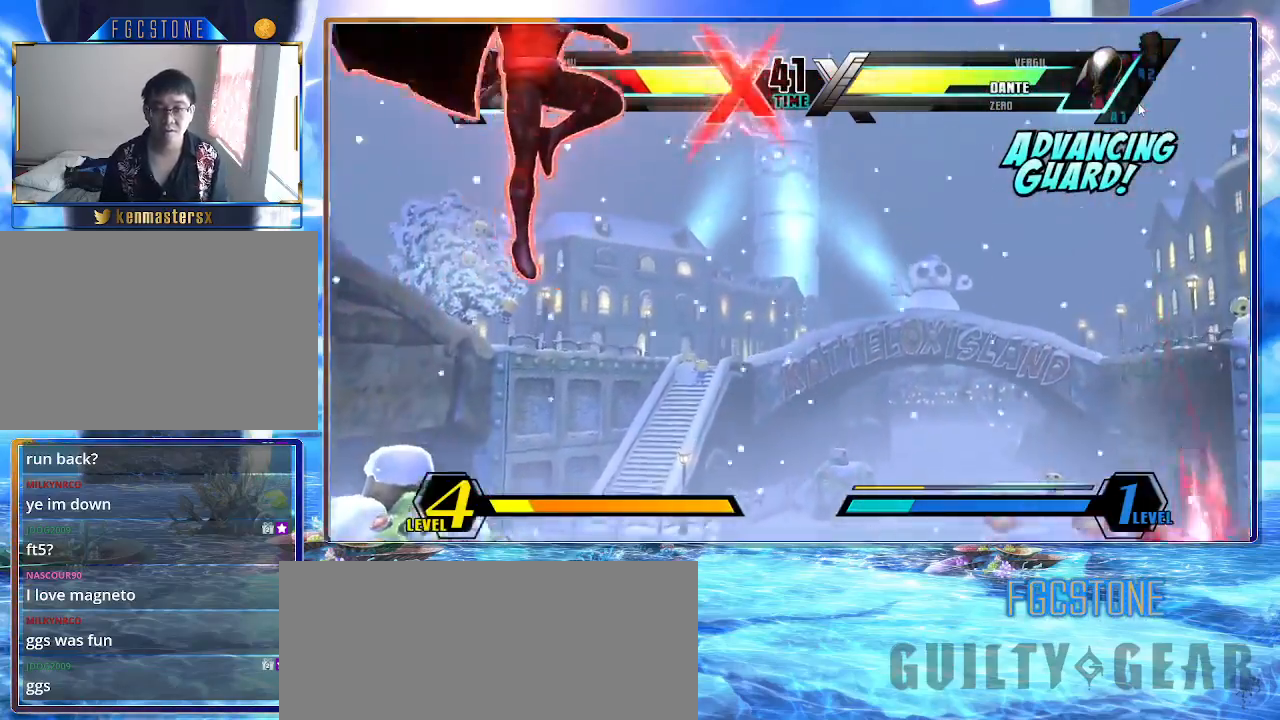
{"buttons": [], "left_stick": "center", "events": [[50, "left_stick", "right"], [100, "left_stick", "down-right"], [117, "HS", "down"], [117, "S", "down"], [150, "K", "down"], [167, "S", "up"], [183, "HS", "up"], [217, "K", "up"], [250, "left_stick", "center"], [433, "left_stick", "right"], [500, "left_stick", "center"]]}
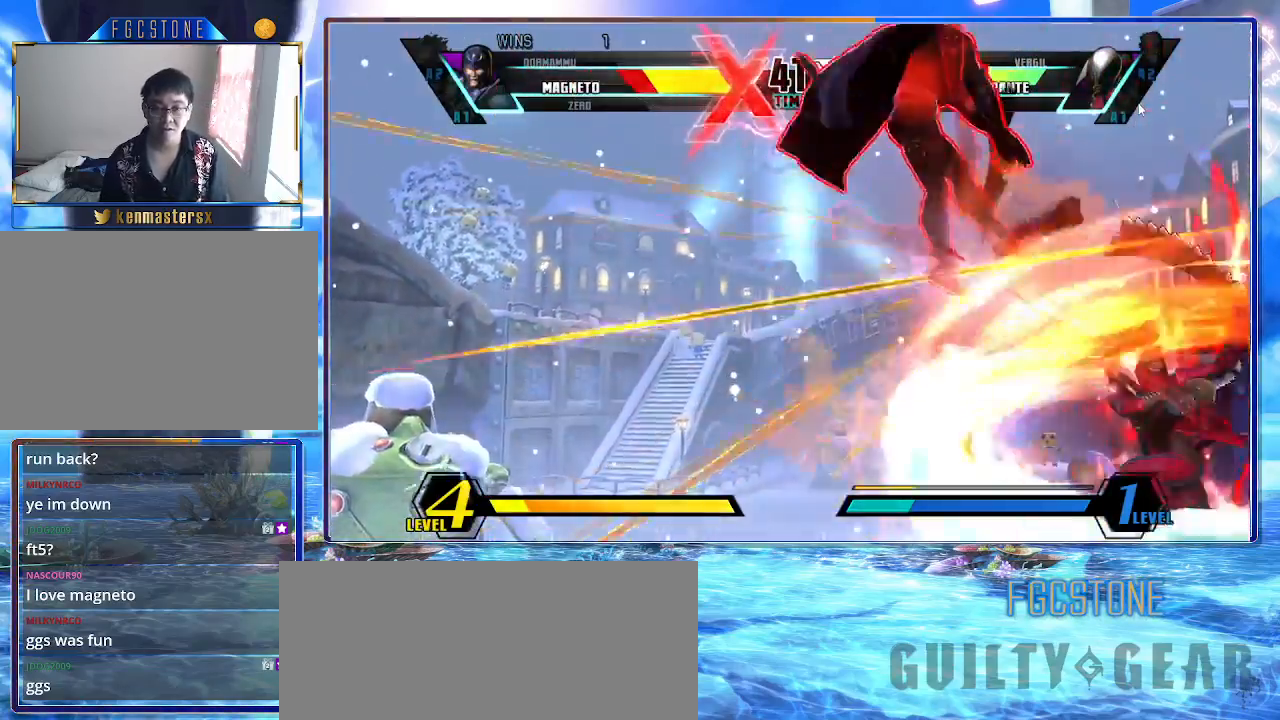
{"buttons": [], "left_stick": "right", "events": [[67, "left_stick", "right"]]}
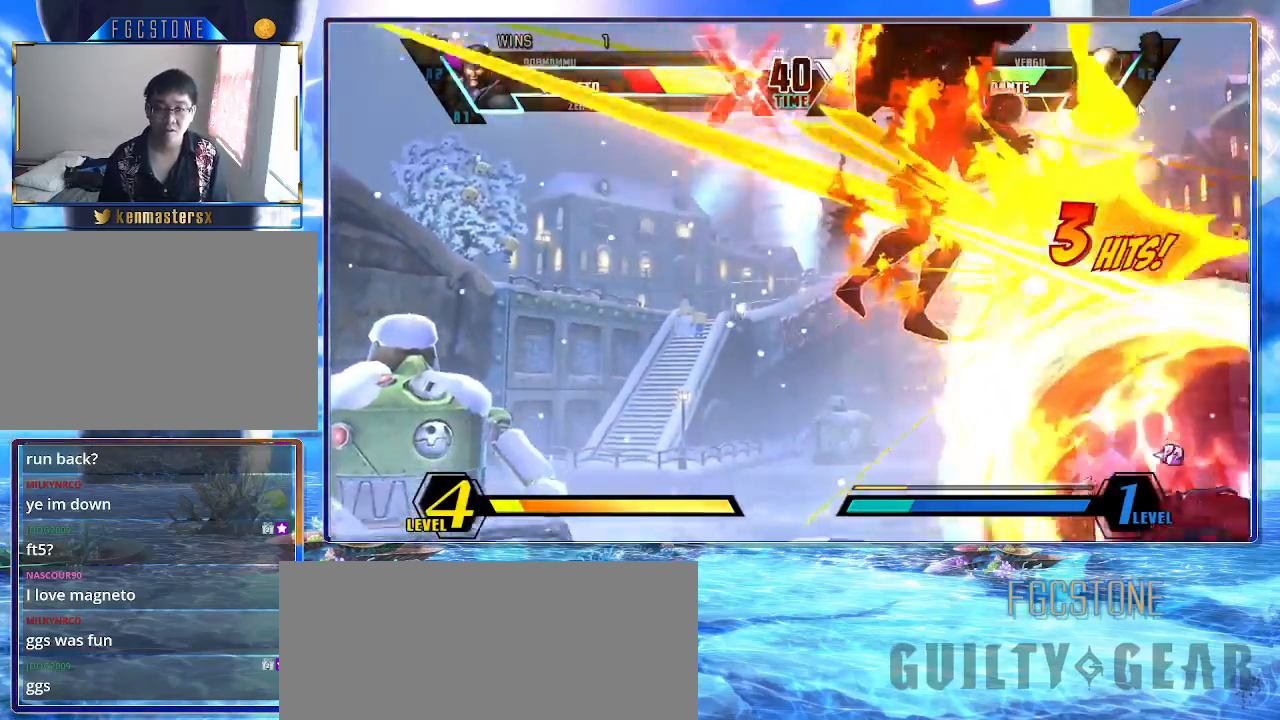
{"buttons": [], "left_stick": "right", "events": []}
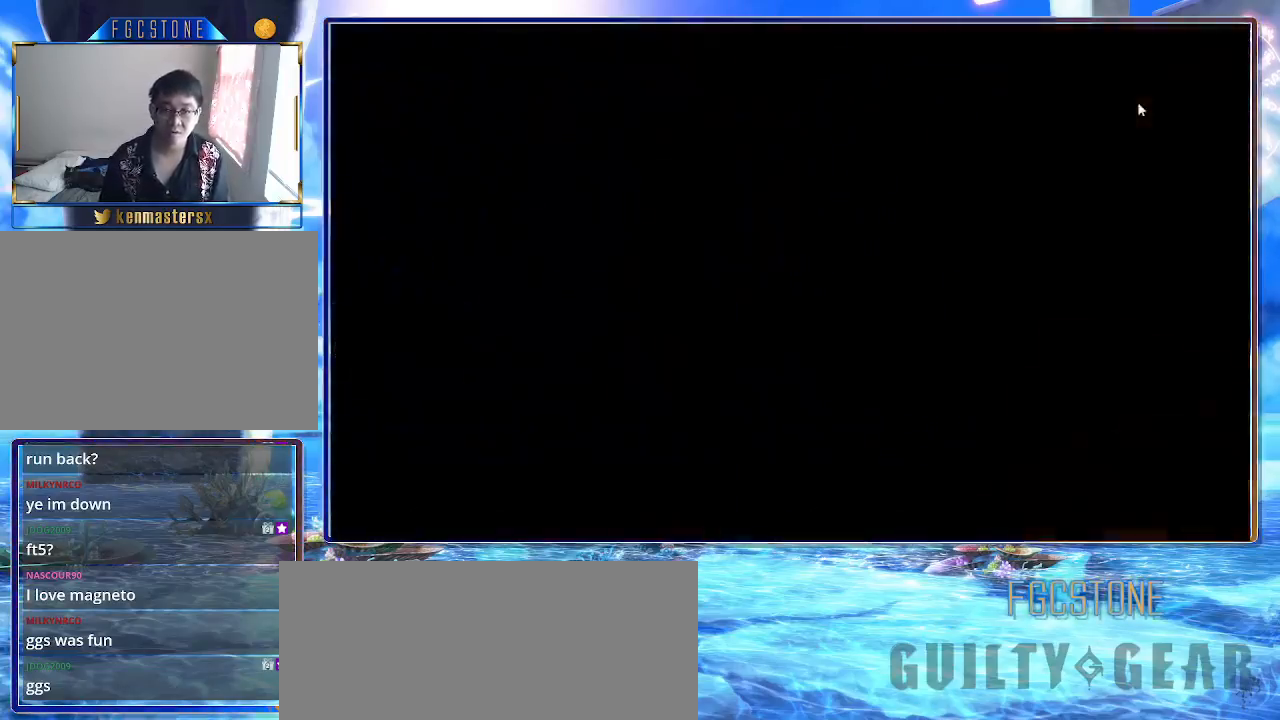
{"buttons": [], "left_stick": "right", "events": []}
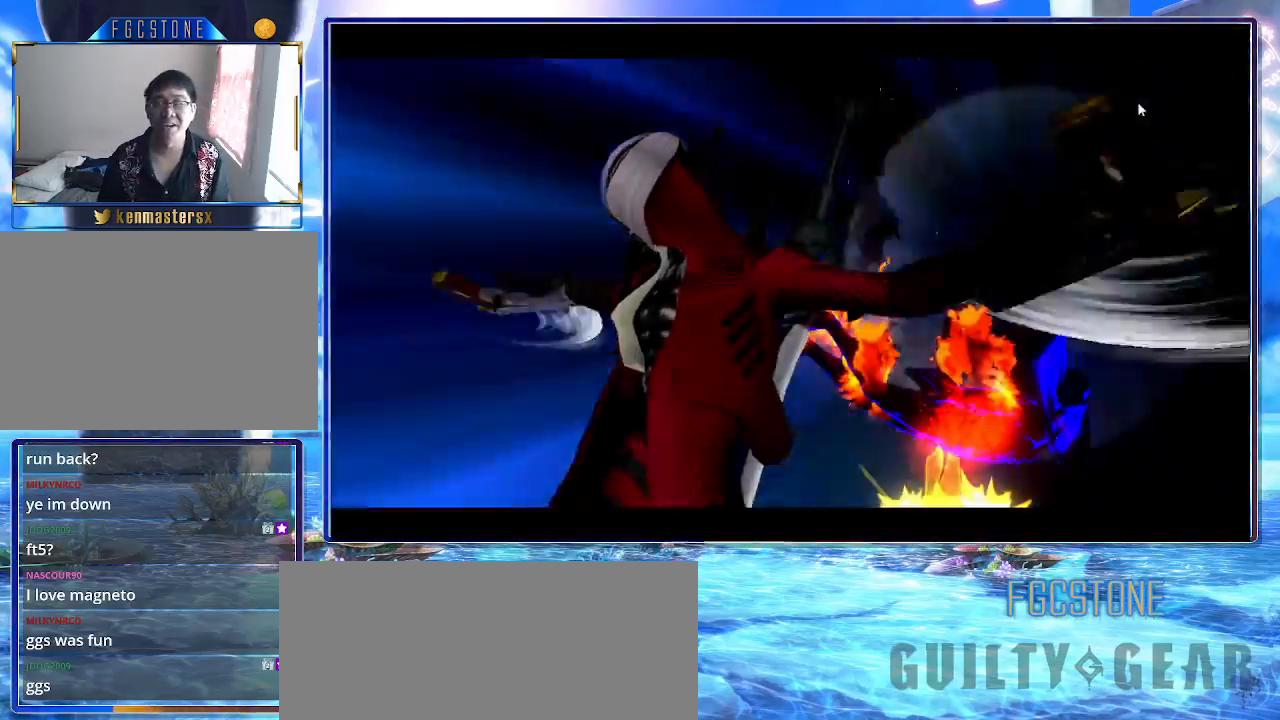
{"buttons": [], "left_stick": "right", "events": []}
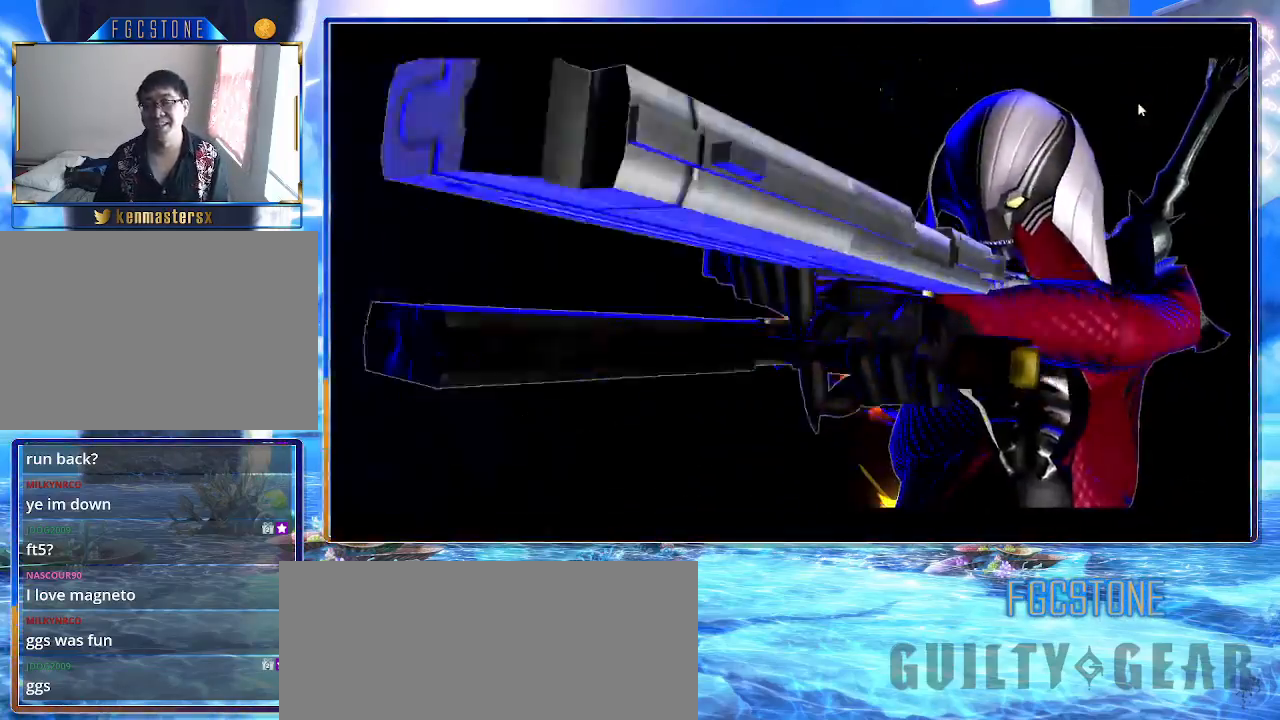
{"buttons": [], "left_stick": "right", "events": []}
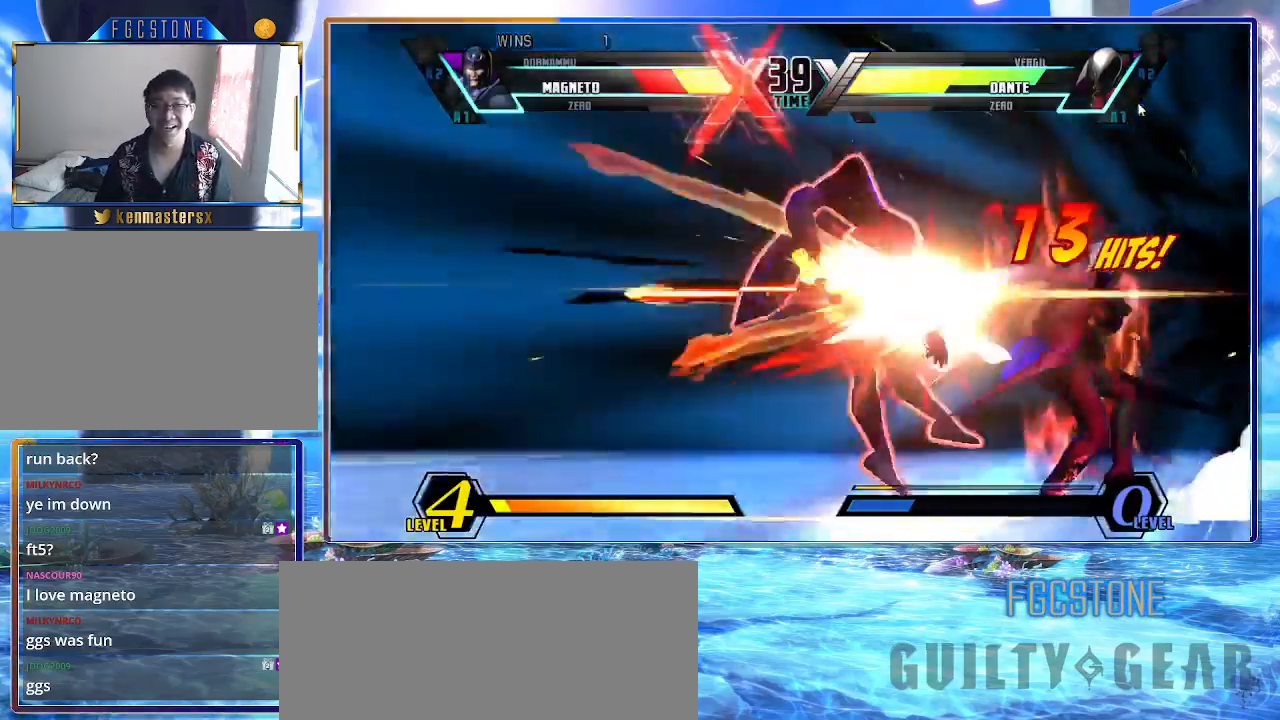
{"buttons": [], "left_stick": "right", "events": []}
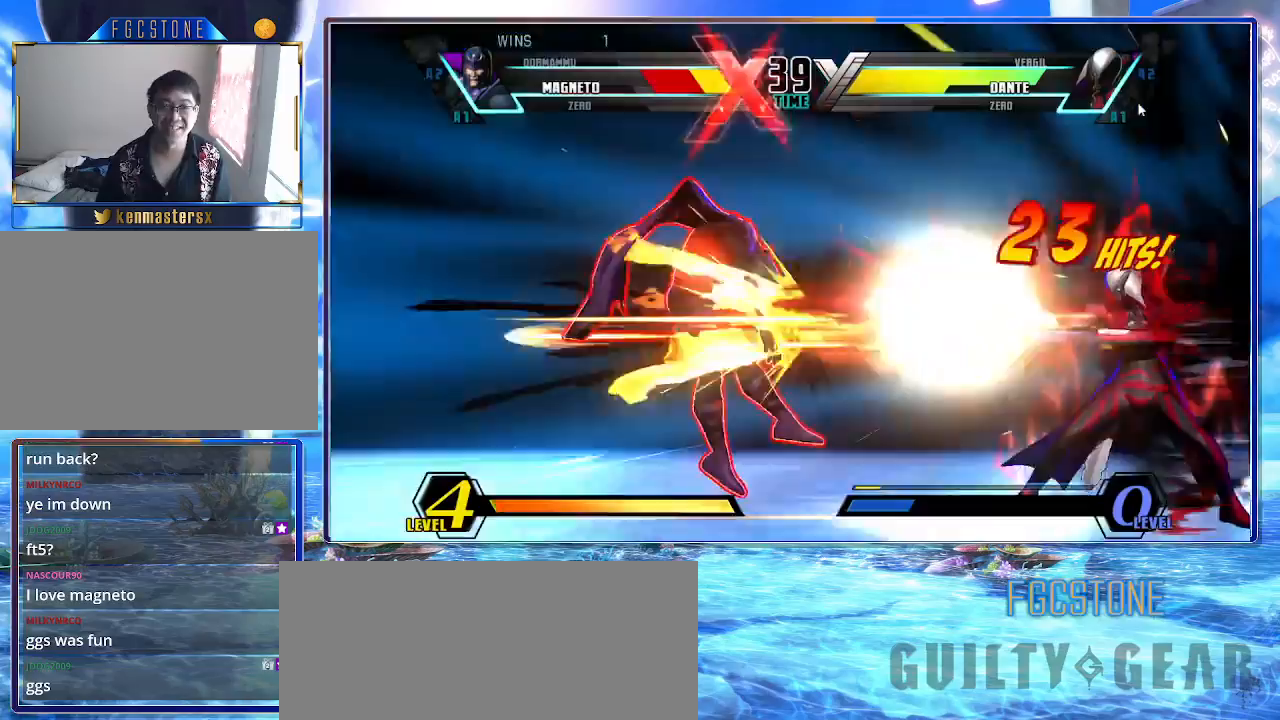
{"buttons": [], "left_stick": "right", "events": []}
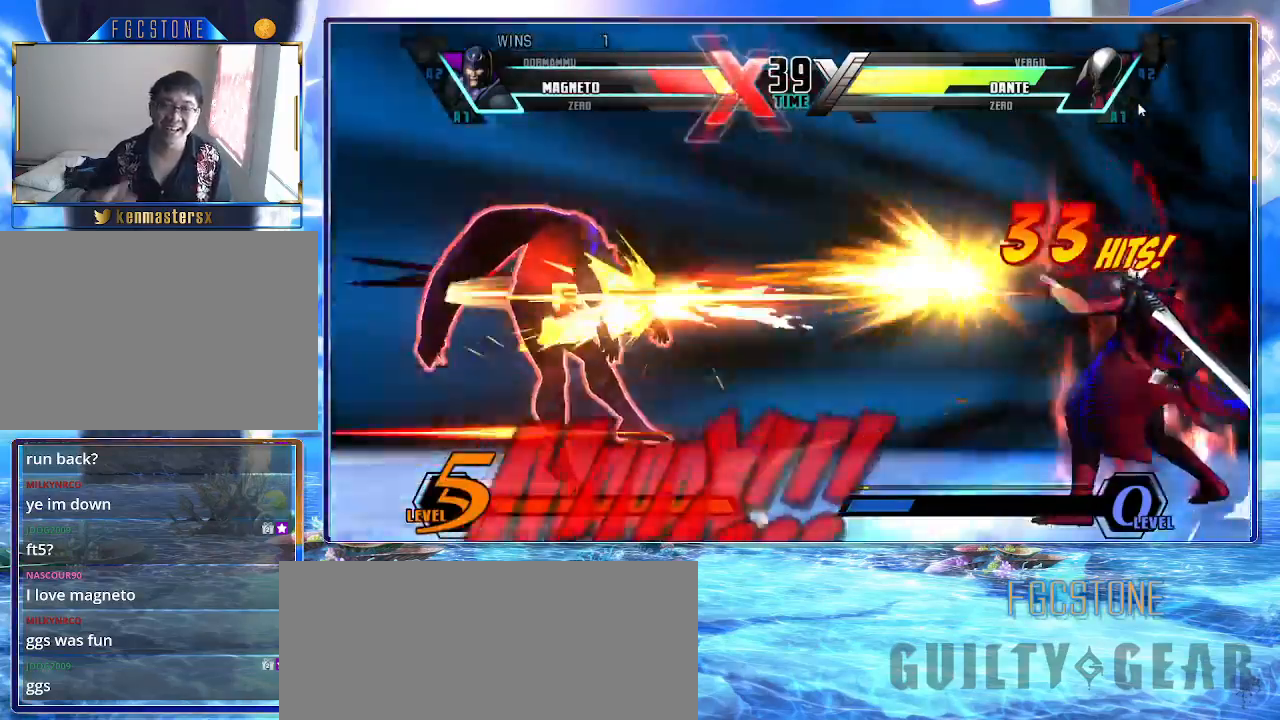
{"buttons": [], "left_stick": "right", "events": []}
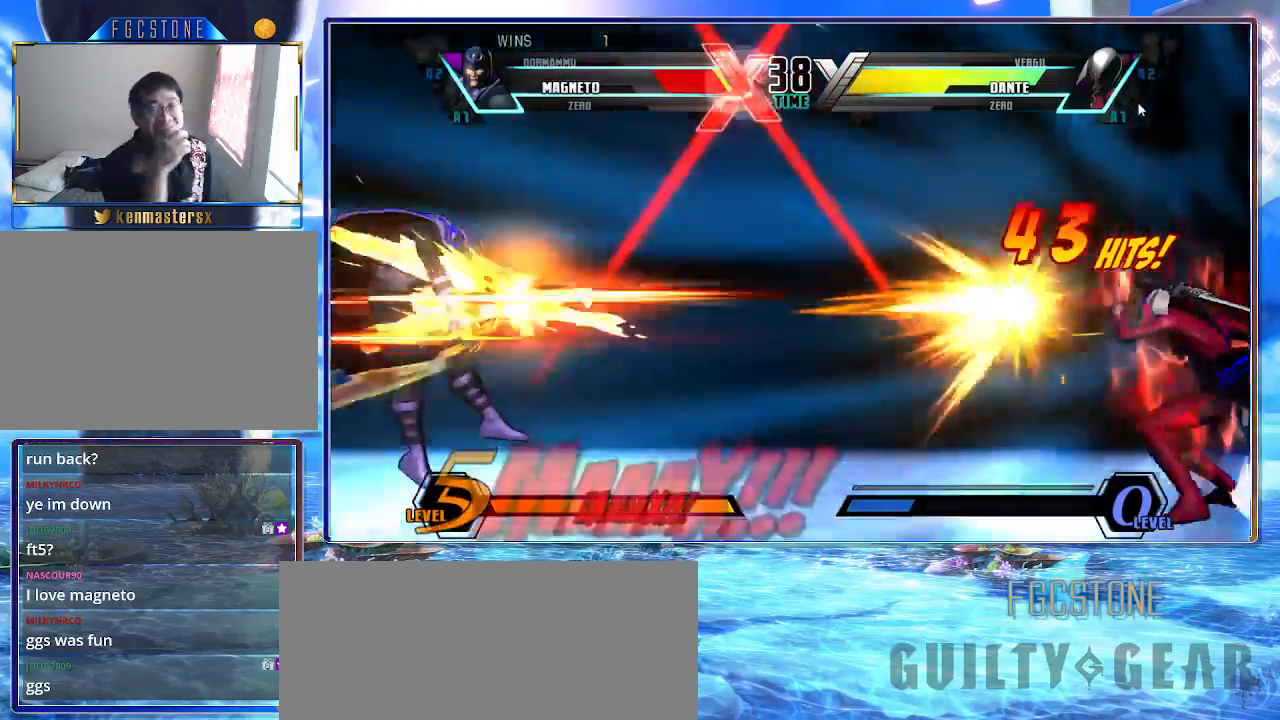
{"buttons": [], "left_stick": "right", "events": []}
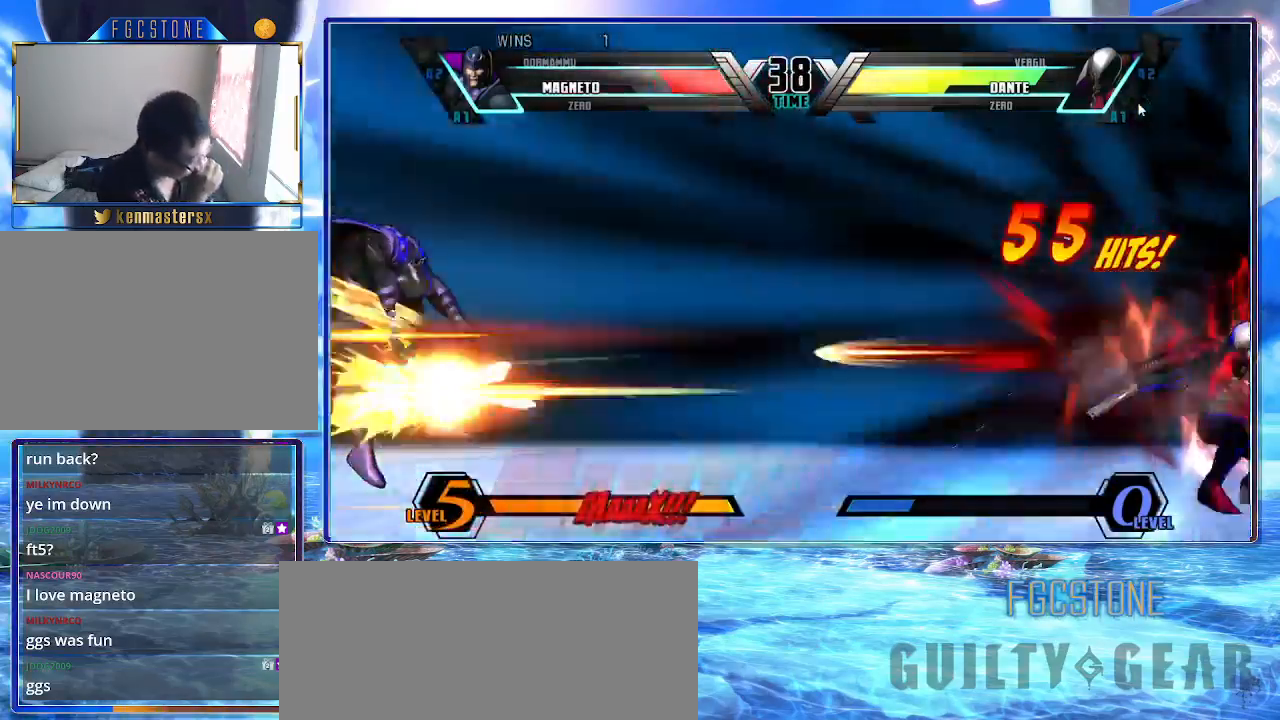
{"buttons": [], "left_stick": "right", "events": []}
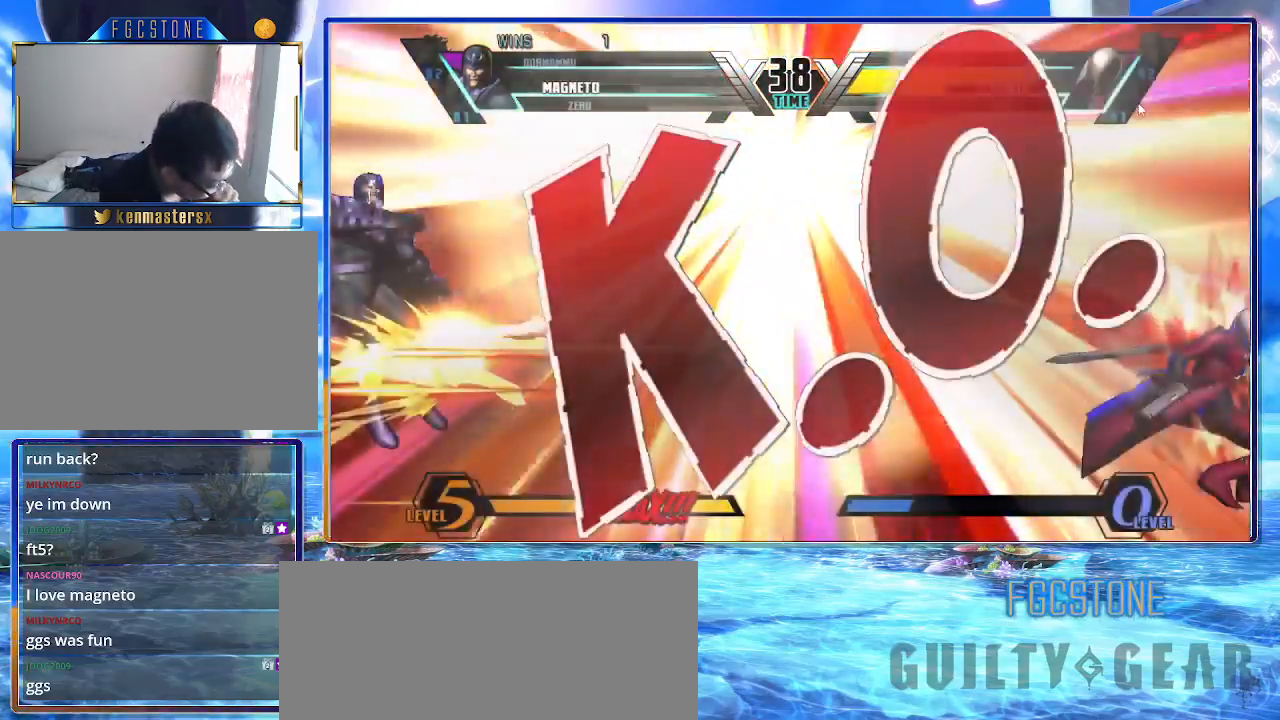
{"buttons": [], "left_stick": "right", "events": []}
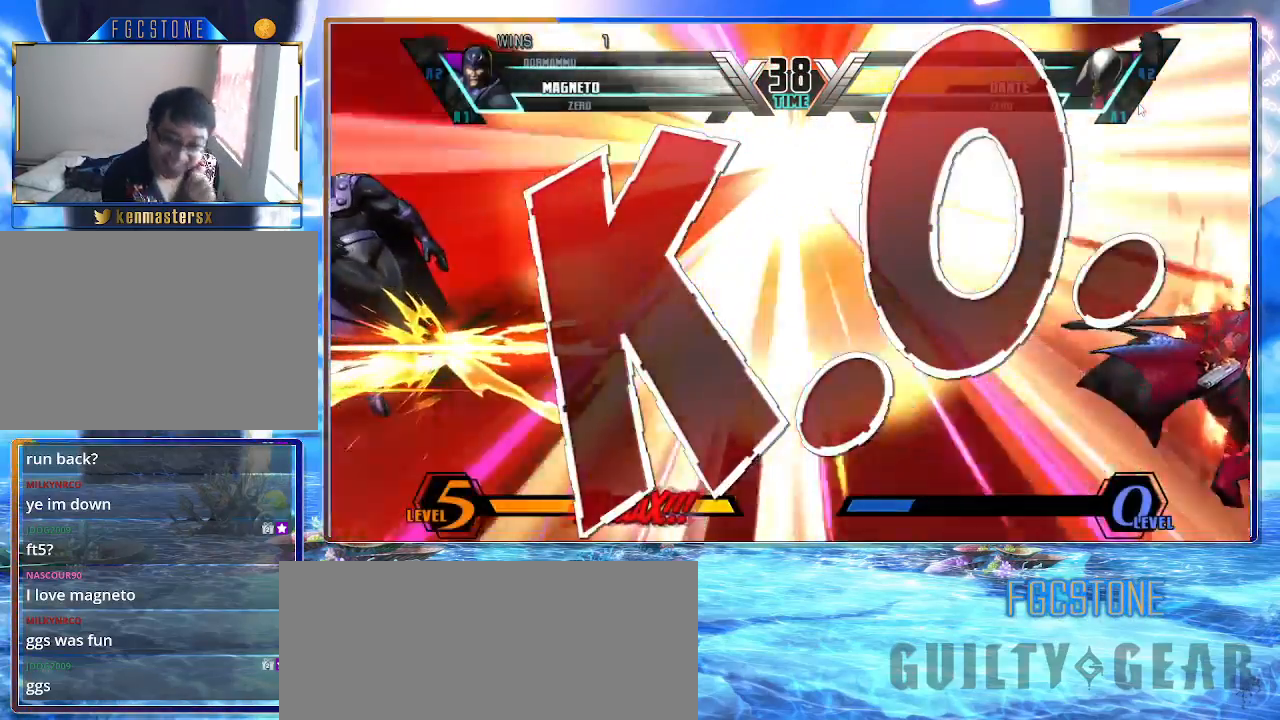
{"buttons": [], "left_stick": "right", "events": []}
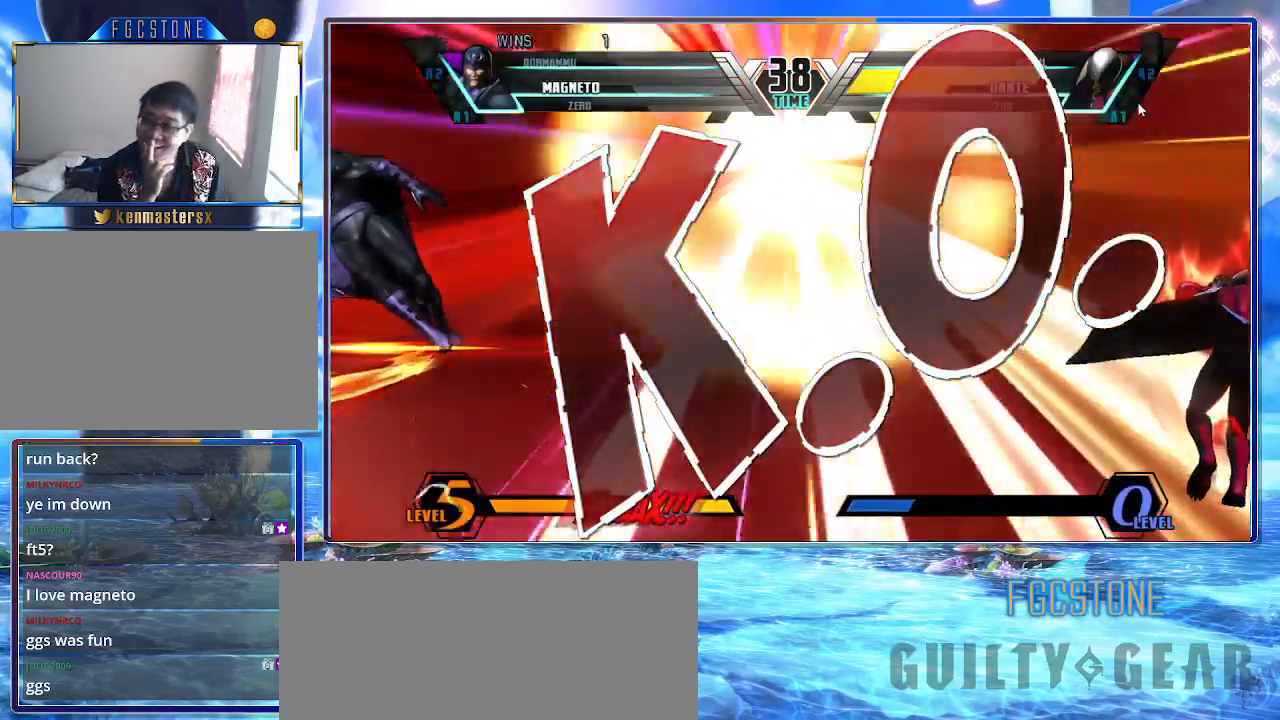
{"buttons": [], "left_stick": "center", "events": [[417, "left_stick", "center"]]}
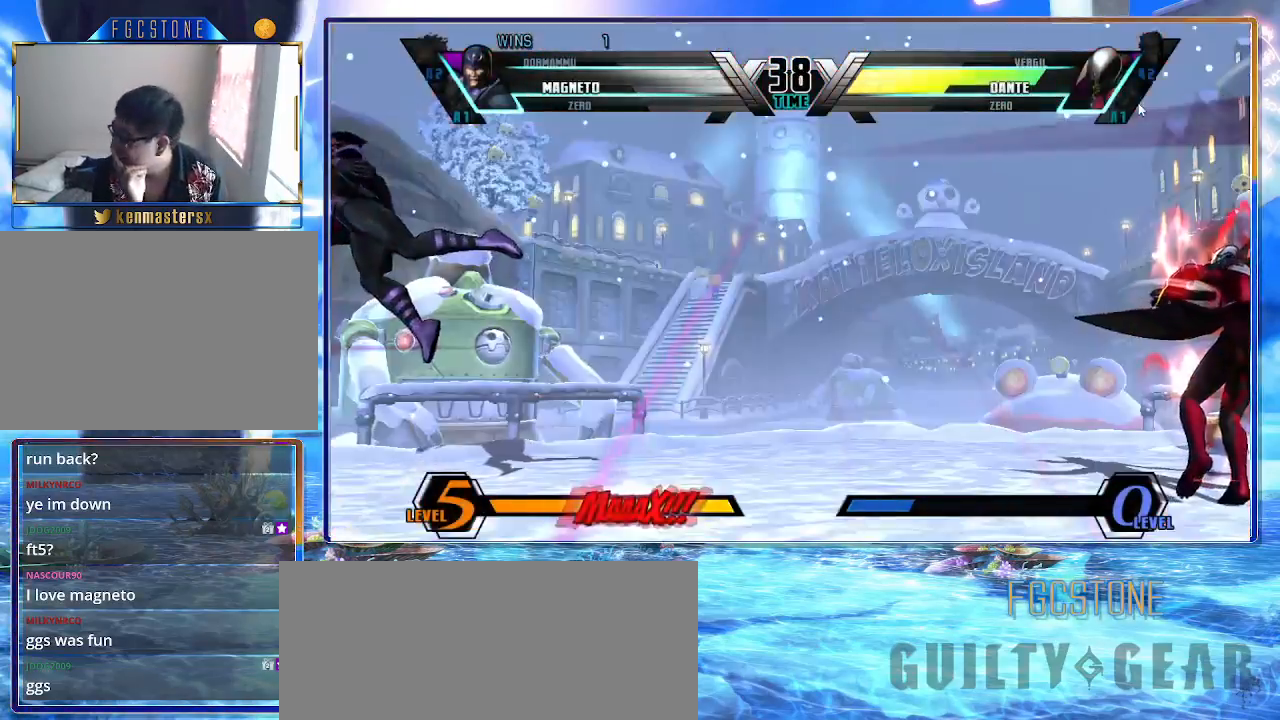
{"buttons": [], "left_stick": "center", "events": []}
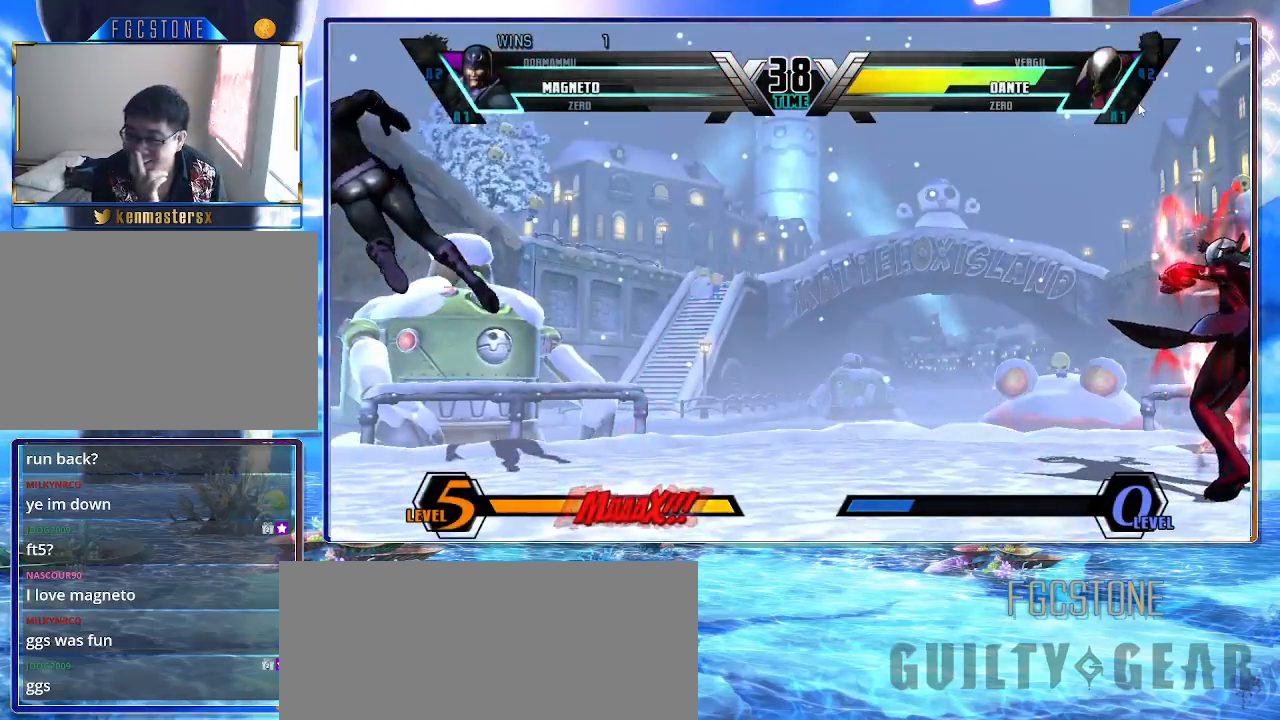
{"buttons": [], "left_stick": "center", "events": []}
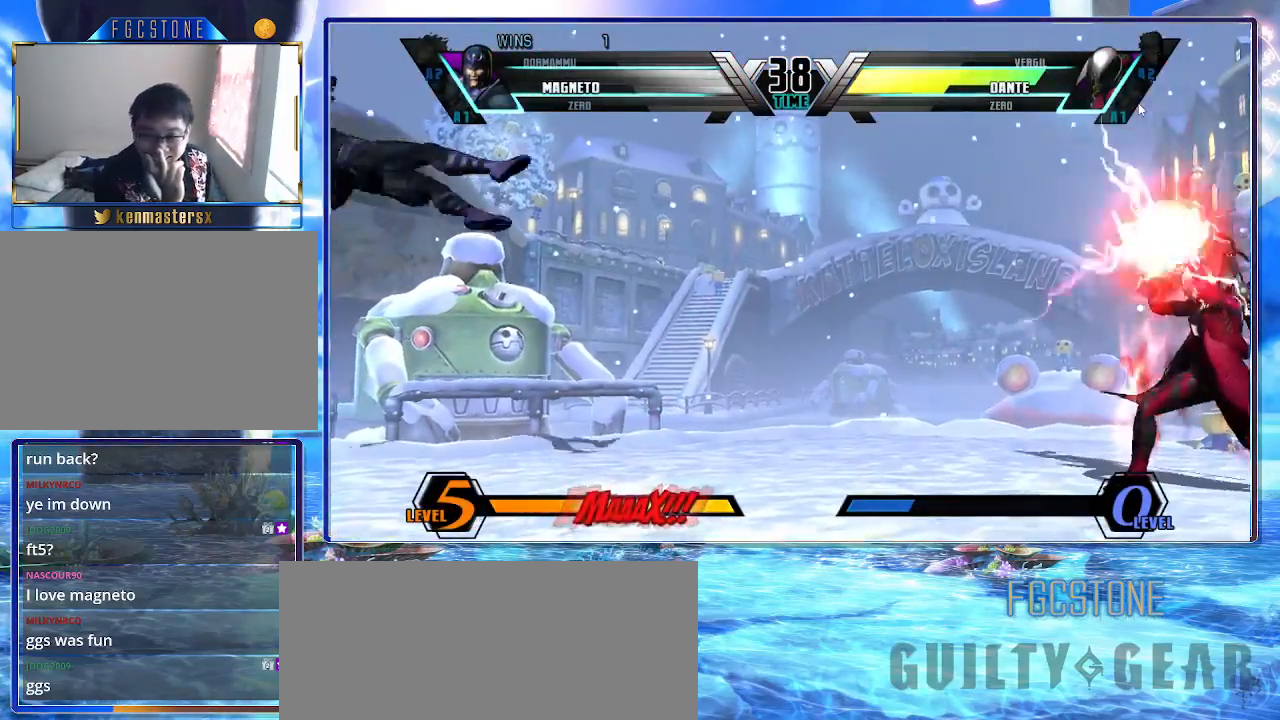
{"buttons": [], "left_stick": "center", "events": []}
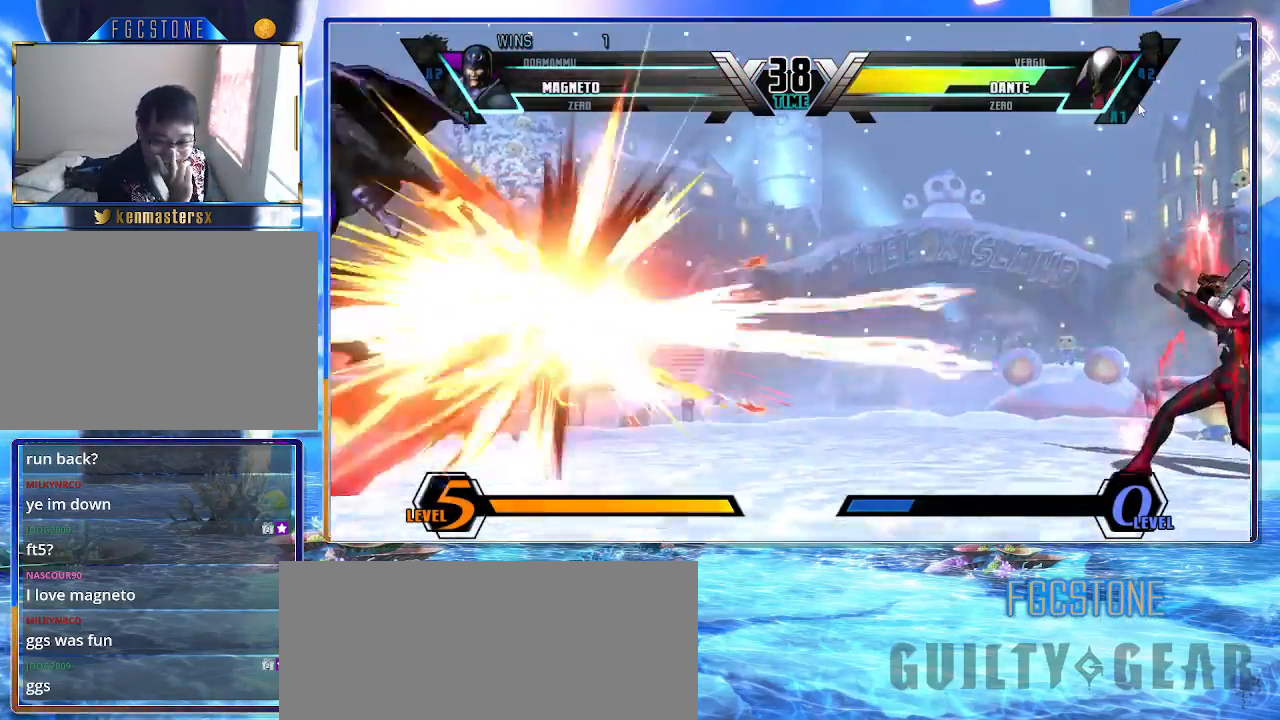
{"buttons": [], "left_stick": "center", "events": []}
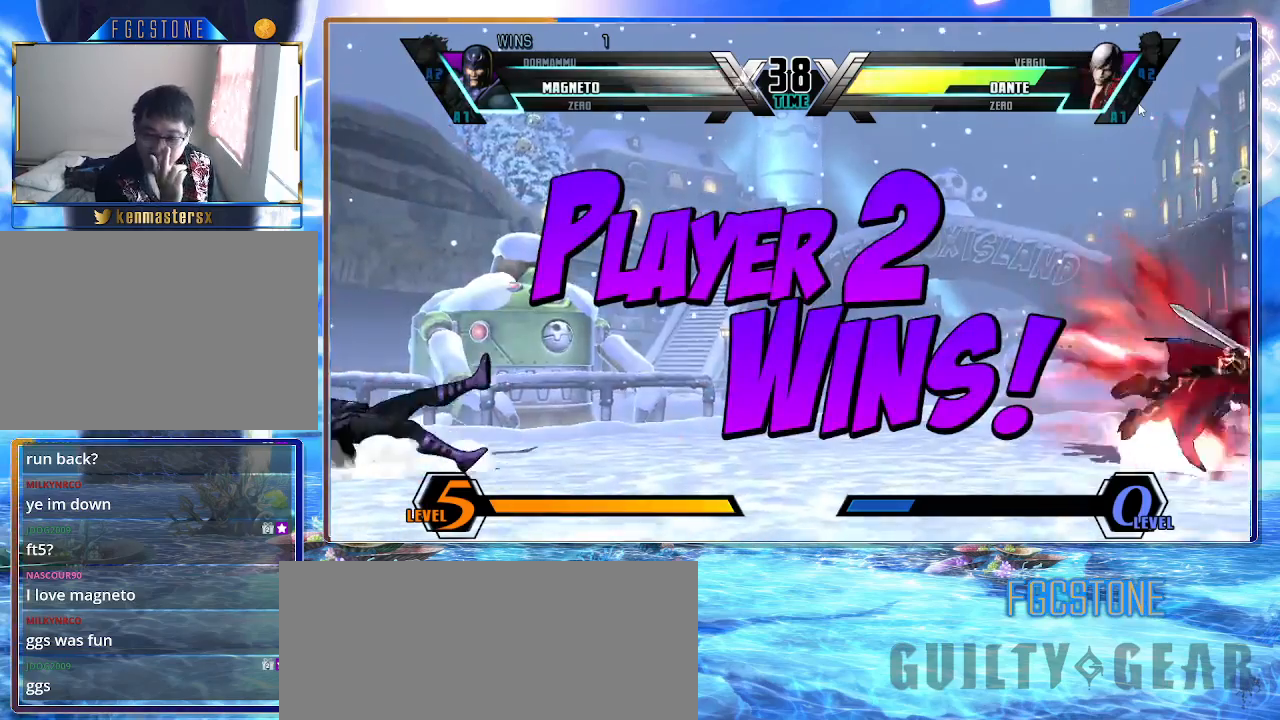
{"buttons": [], "left_stick": "center", "events": []}
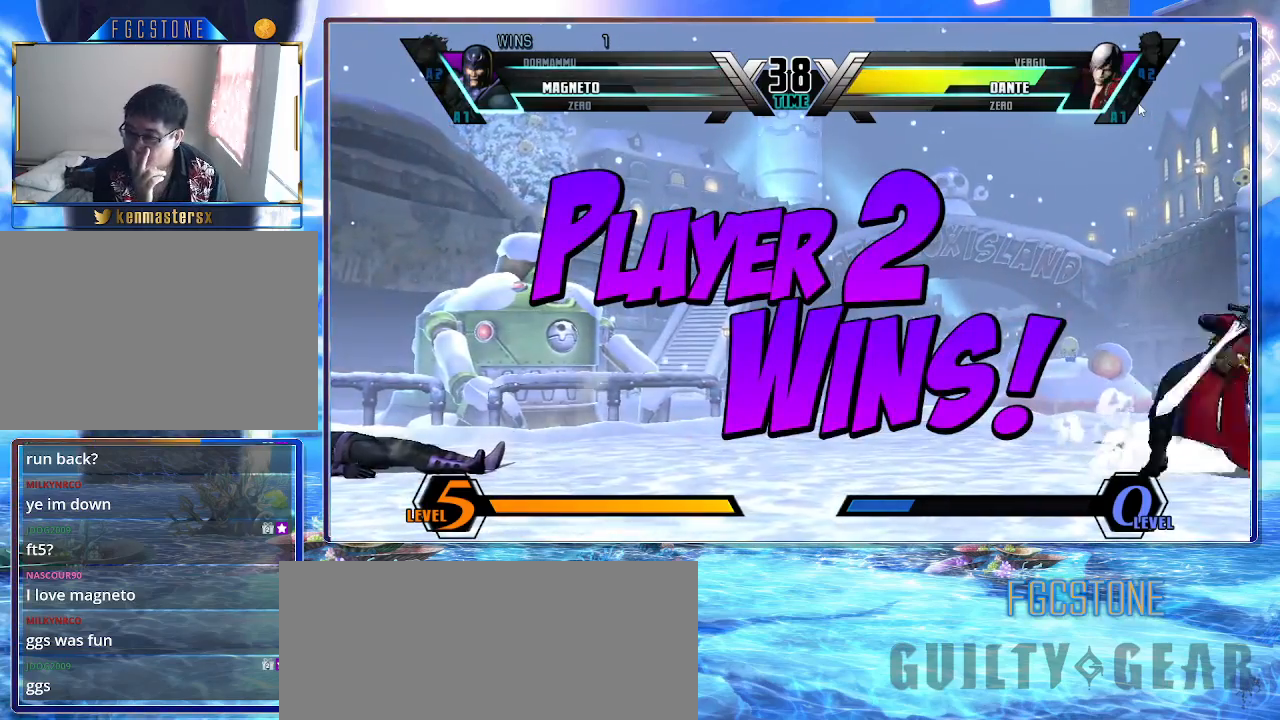
{"buttons": [], "left_stick": "center", "events": []}
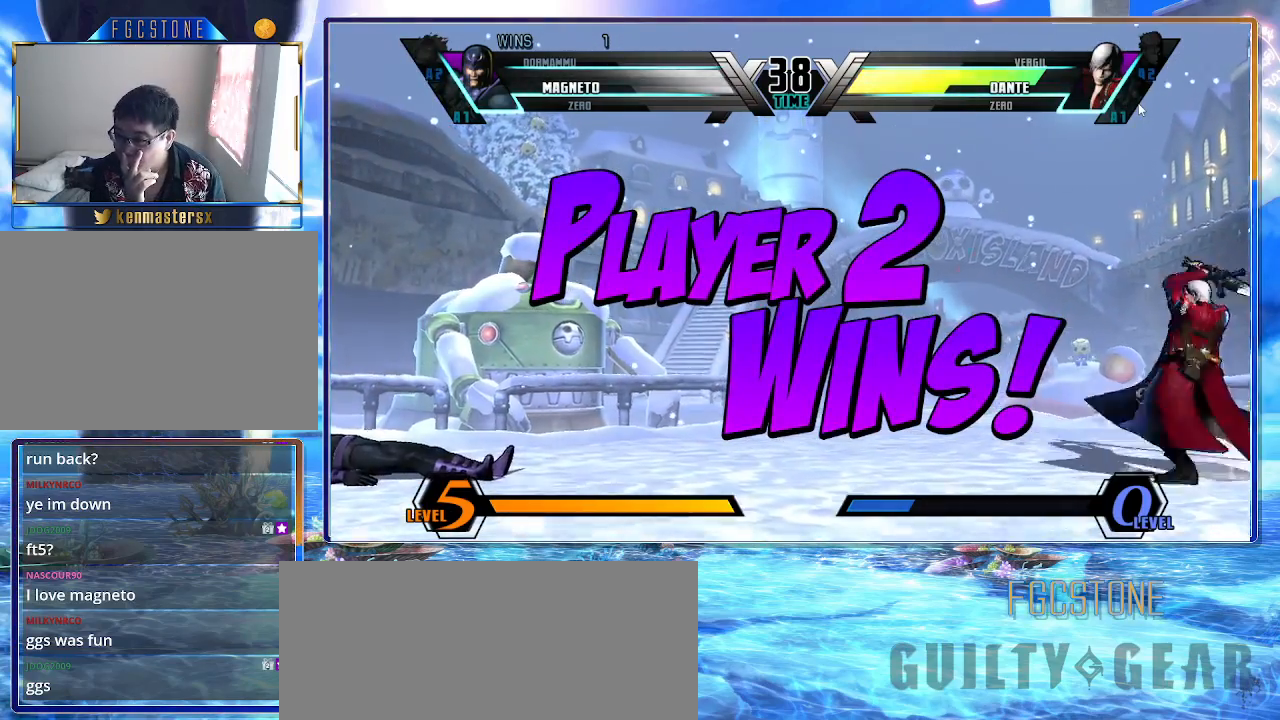
{"buttons": [], "left_stick": "center", "events": []}
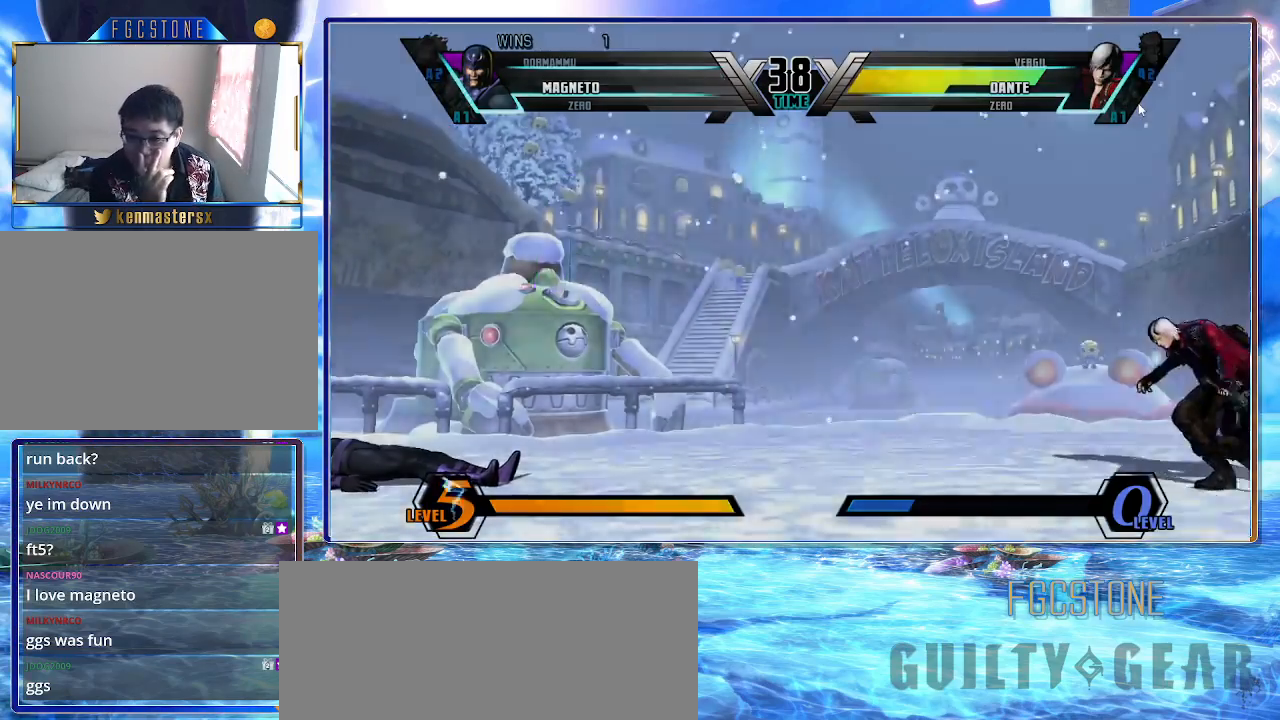
{"buttons": [], "left_stick": "center", "events": []}
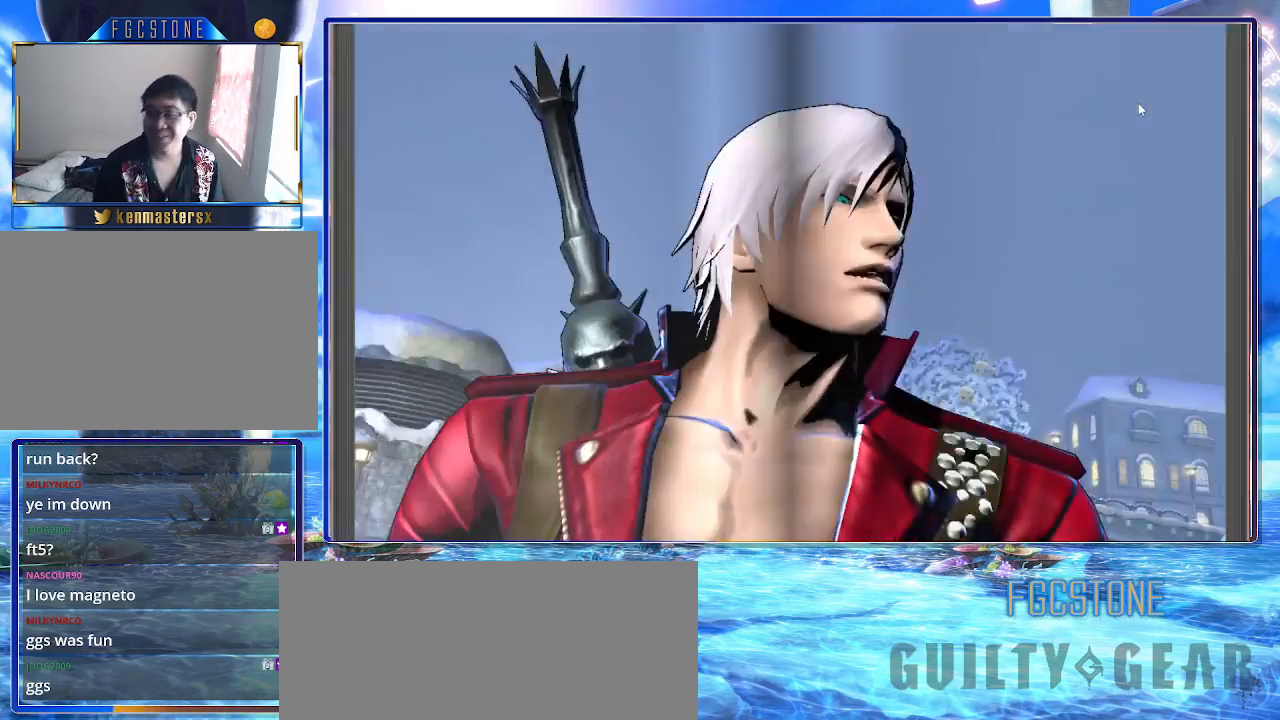
{"buttons": ["K"], "left_stick": "center", "events": [[100, "P", "down"], [200, "P", "up"], [250, "P", "down"], [283, "K", "down"], [367, "P", "up"], [433, "P", "down"], [500, "P", "up"]]}